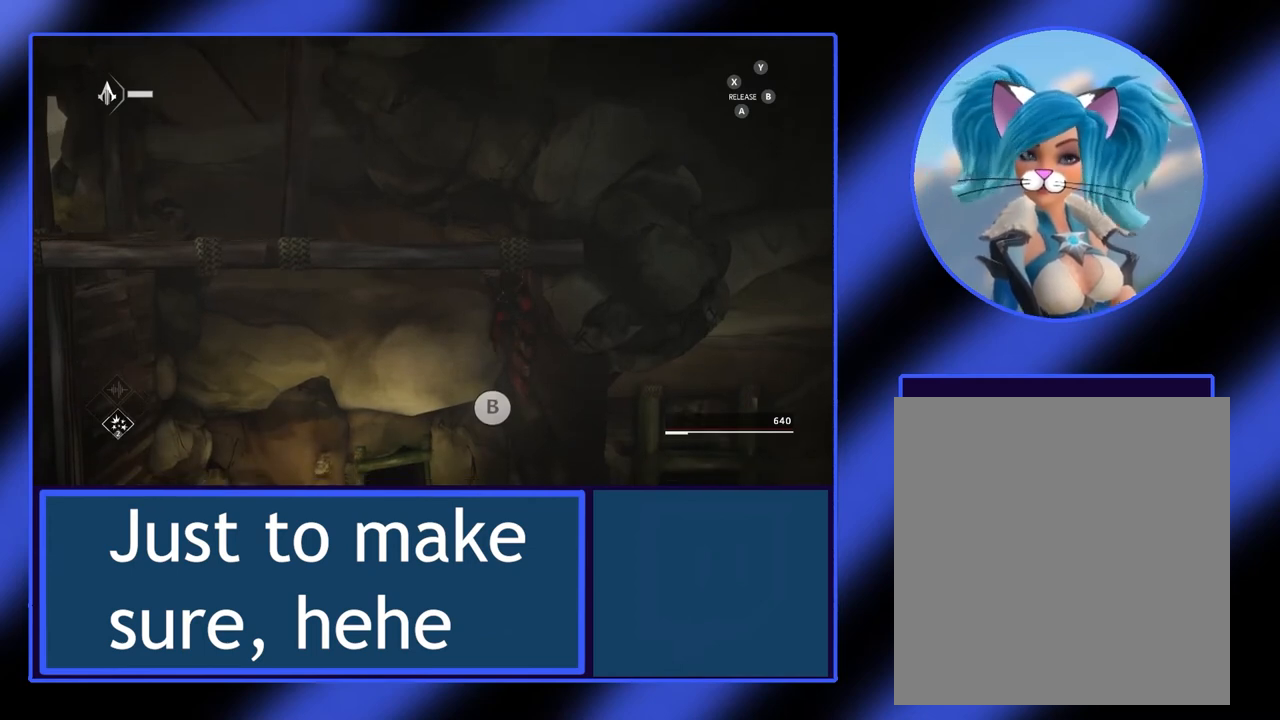
Gameplay with a controller (Xbox layout); each line is a JSON object with the inputs held at the frame after it. "events" lists button and stick changes between this image and that frame as [ms after this image, input, new state], when the widget could be followed in between. Not read: L3 R3 TOUCHPAD other_buttons right_stick.
{"buttons": [], "left_stick": "down", "events": []}
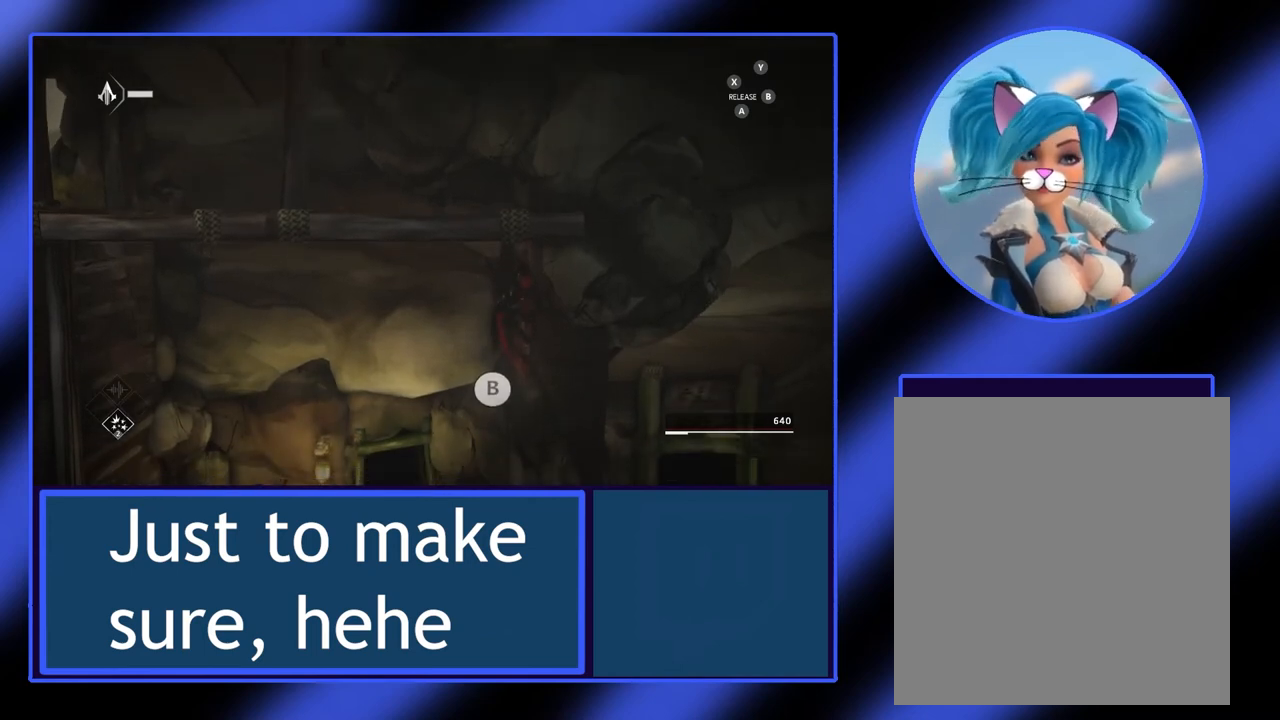
{"buttons": ["B"], "left_stick": "down", "events": [[467, "B", "down"]]}
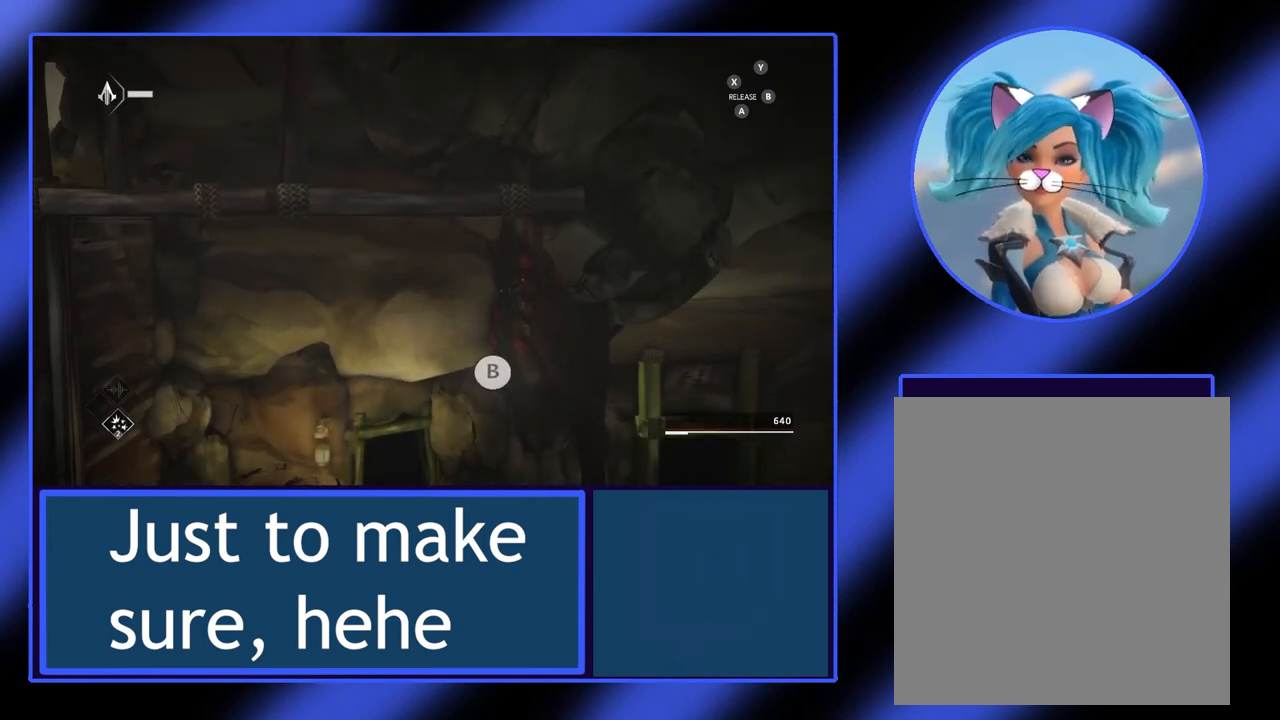
{"buttons": [], "left_stick": "center", "events": [[100, "B", "up"], [233, "left_stick", "center"]]}
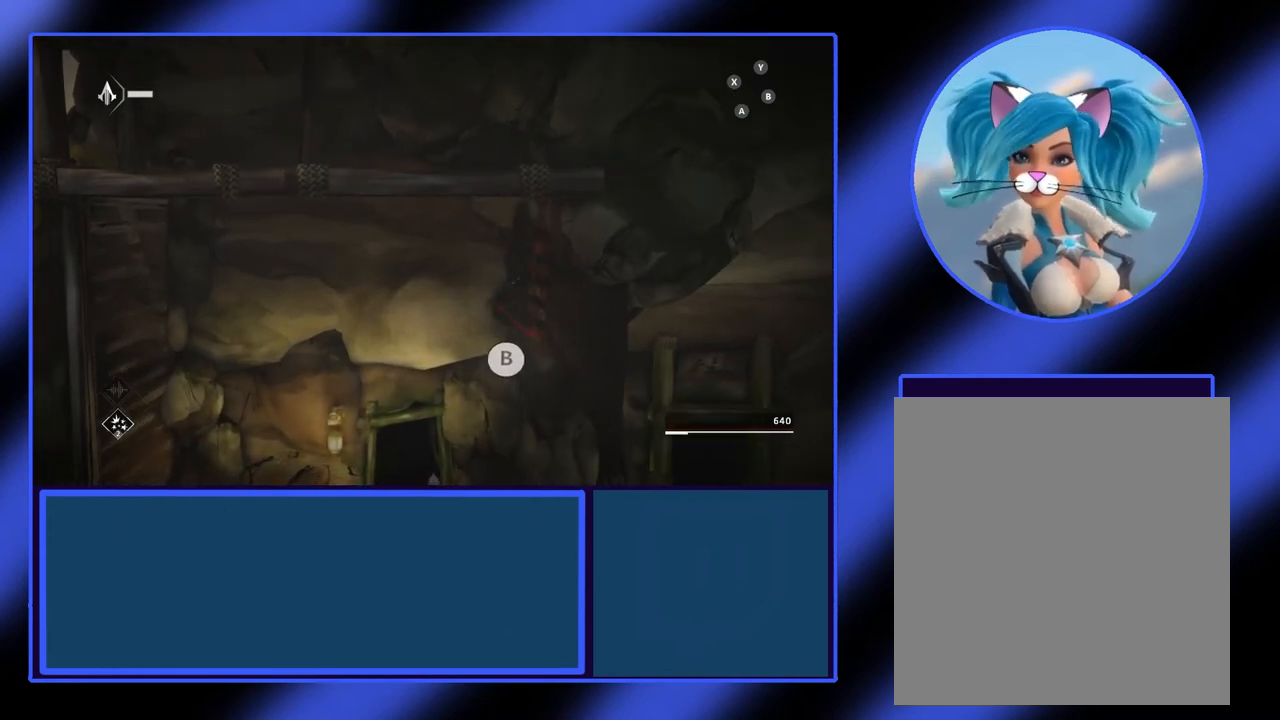
{"buttons": ["R2"], "left_stick": "down-right", "events": [[300, "left_stick", "down-right"], [500, "R2", "down"]]}
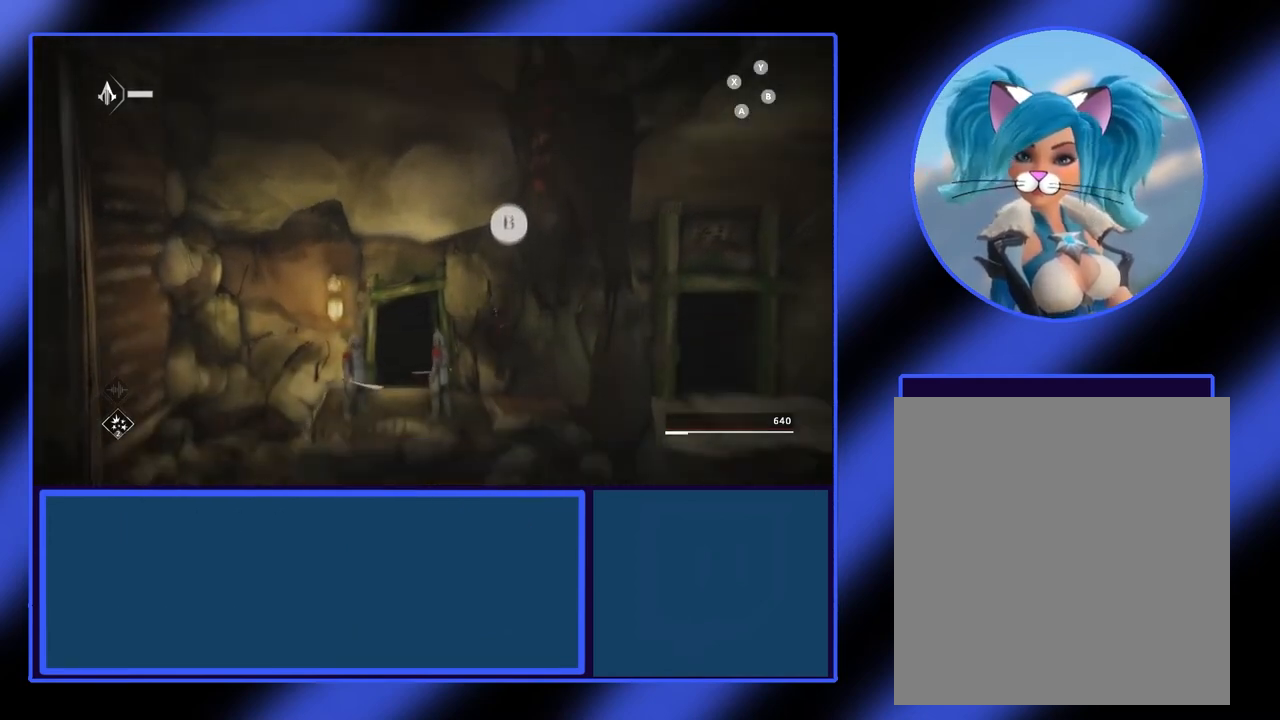
{"buttons": ["R2"], "left_stick": "right", "events": [[133, "left_stick", "right"]]}
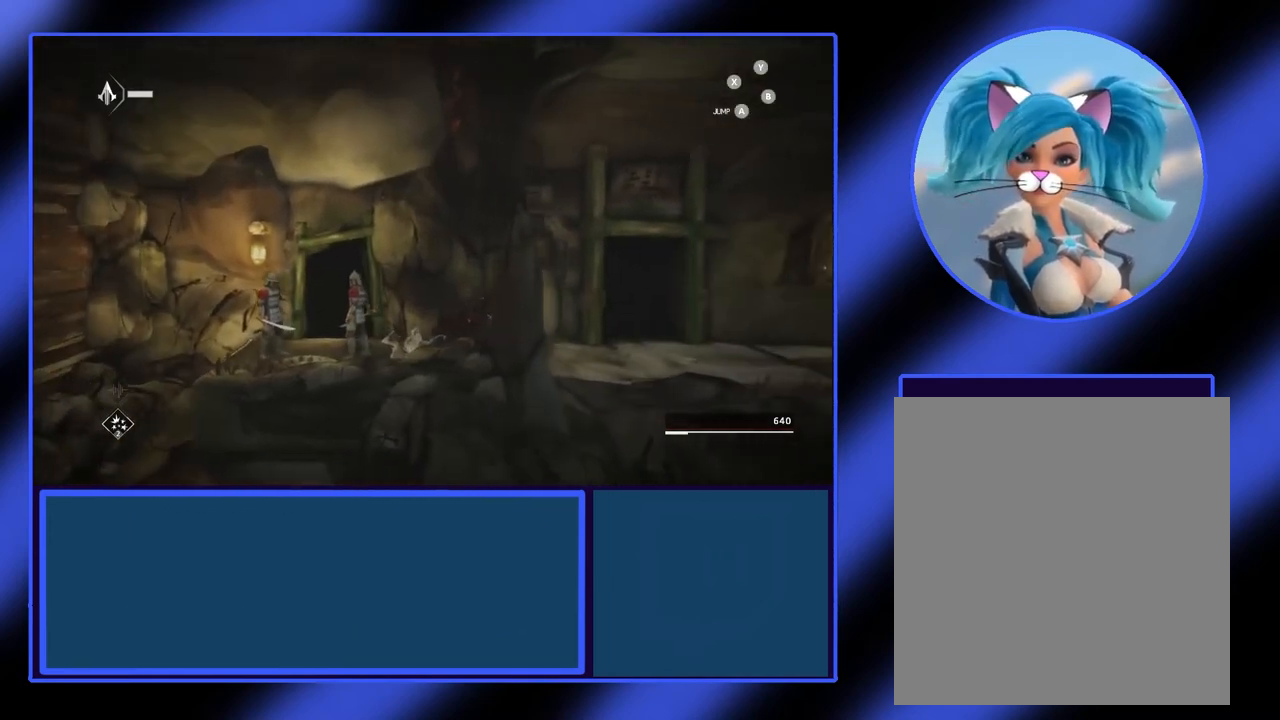
{"buttons": [], "left_stick": "right", "events": [[467, "R2", "up"]]}
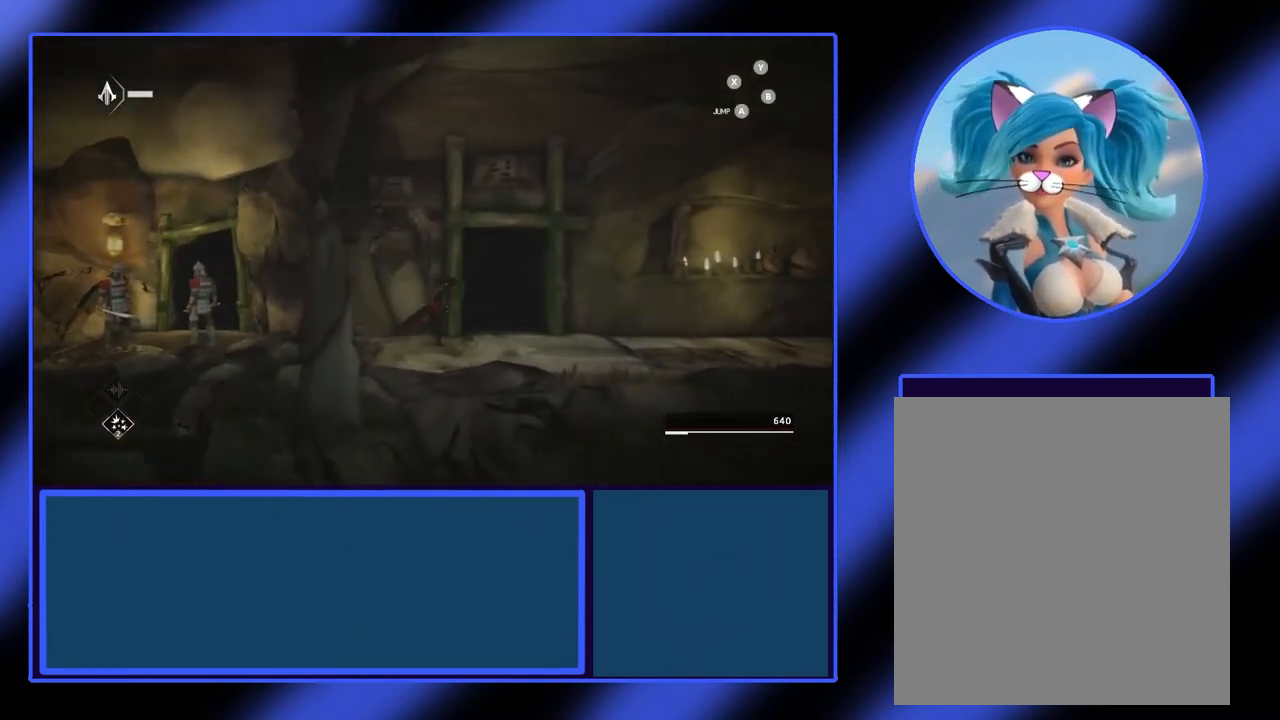
{"buttons": [], "left_stick": "up", "events": [[133, "left_stick", "up"]]}
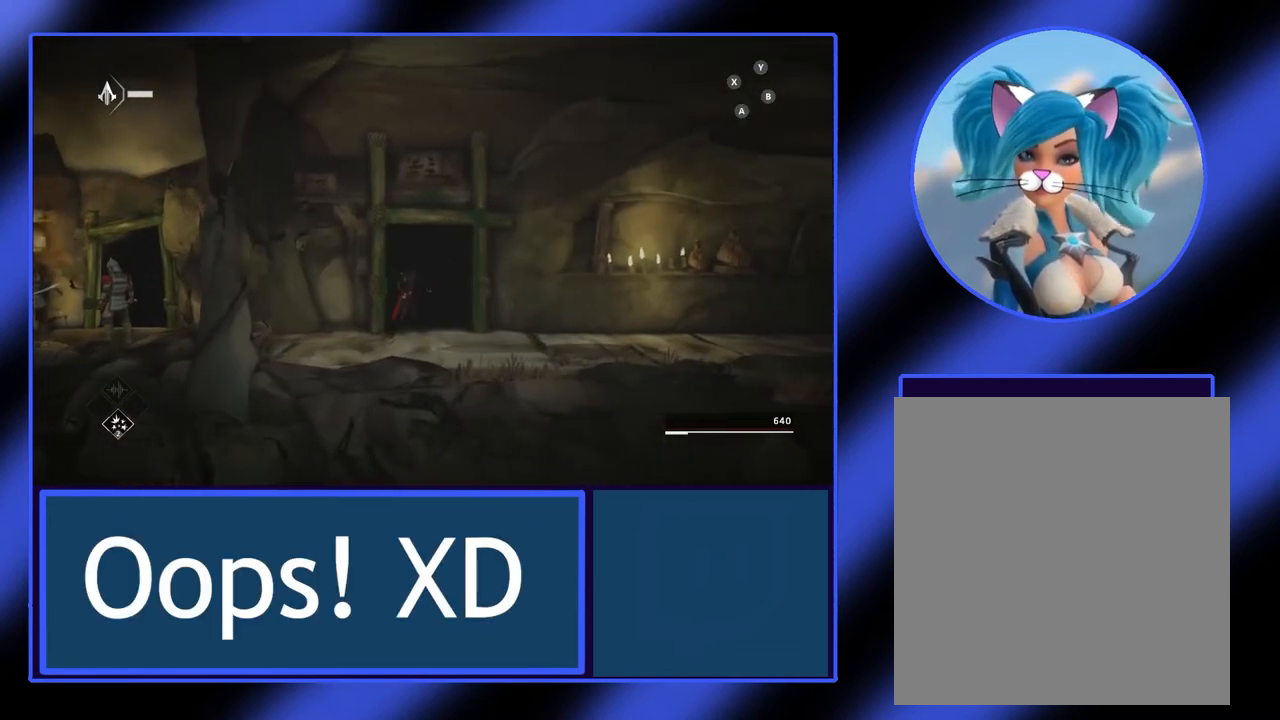
{"buttons": [], "left_stick": "down", "events": [[100, "left_stick", "center"], [467, "left_stick", "down"]]}
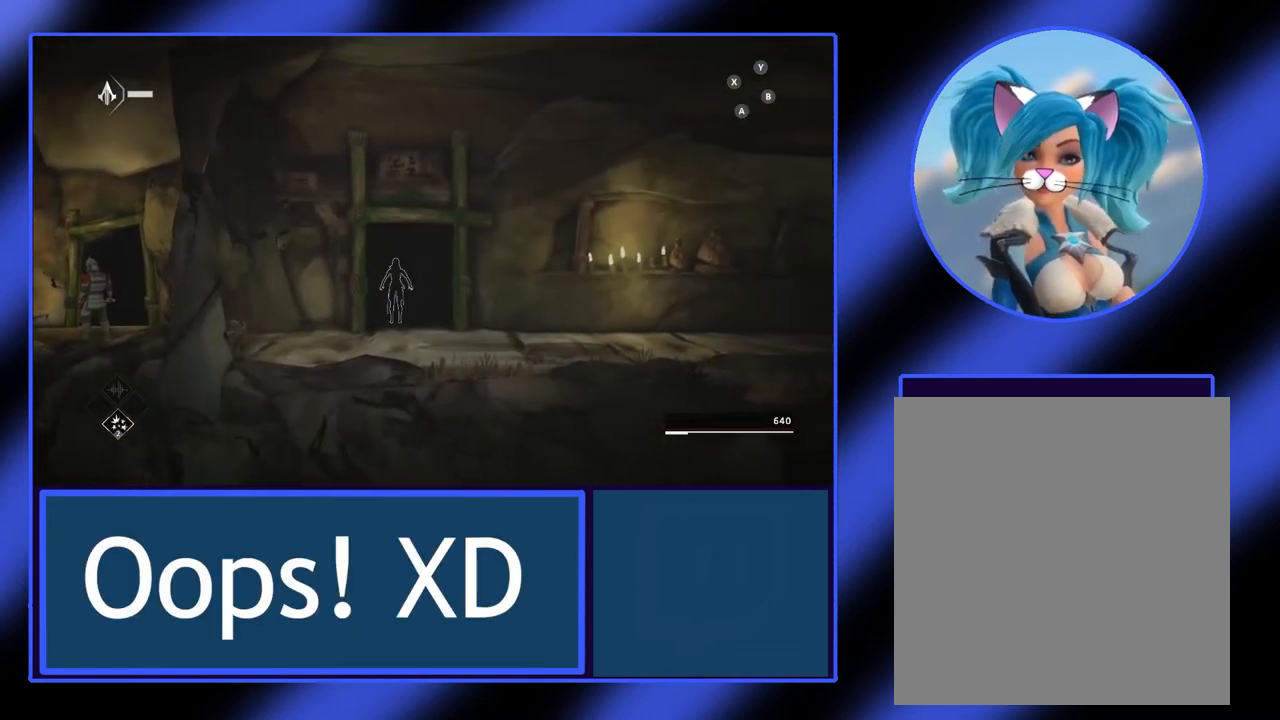
{"buttons": [], "left_stick": "down-right", "events": [[167, "left_stick", "center"], [367, "left_stick", "down-right"]]}
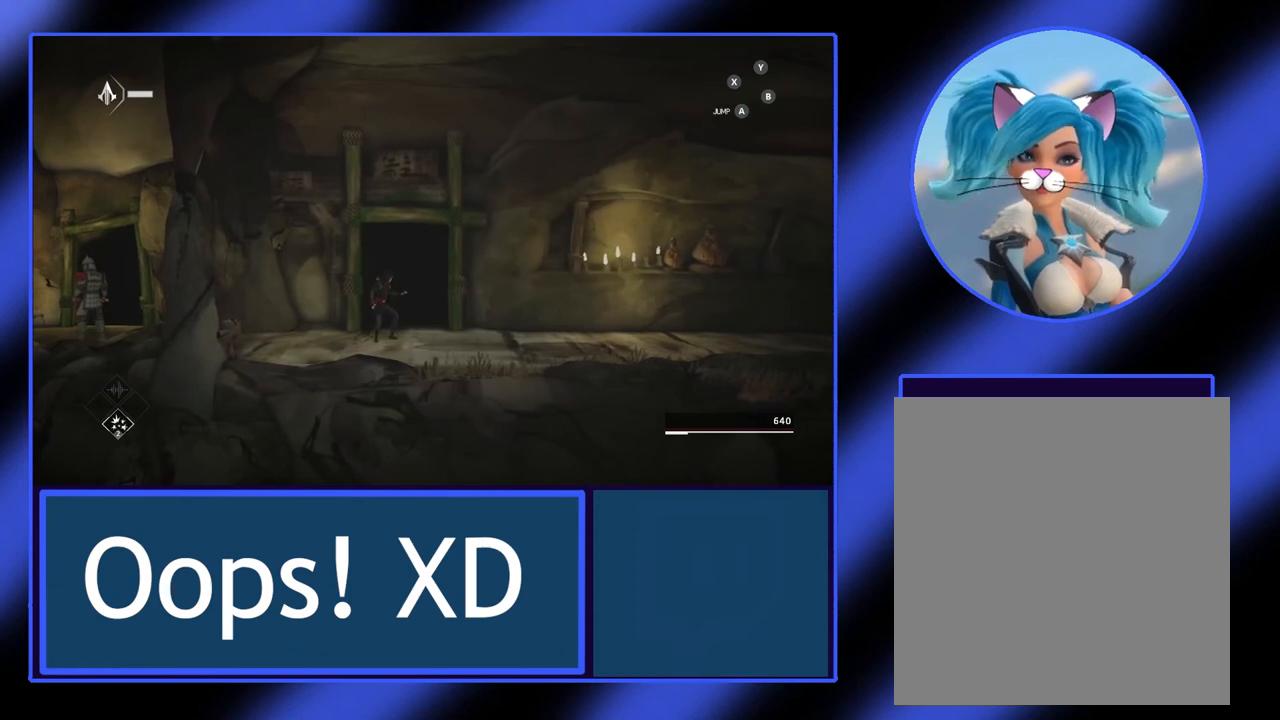
{"buttons": ["R2"], "left_stick": "down-right", "events": [[200, "R2", "down"]]}
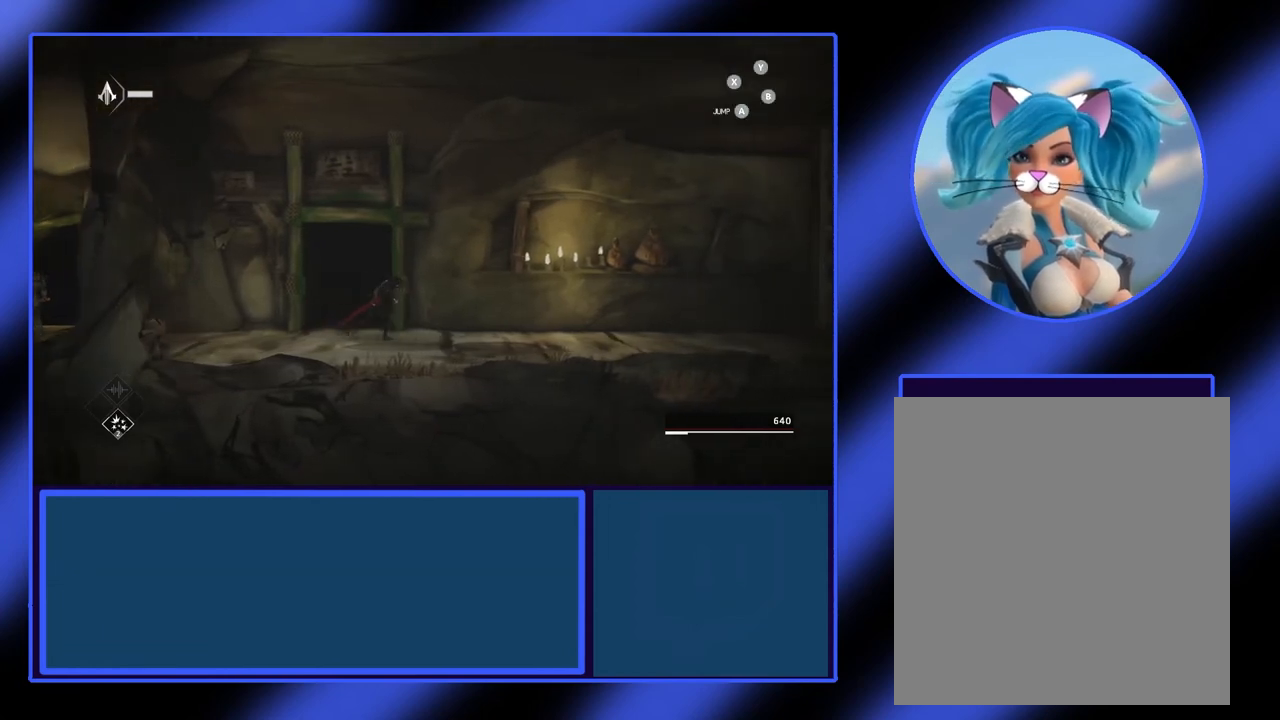
{"buttons": ["R2"], "left_stick": "right", "events": [[233, "left_stick", "right"]]}
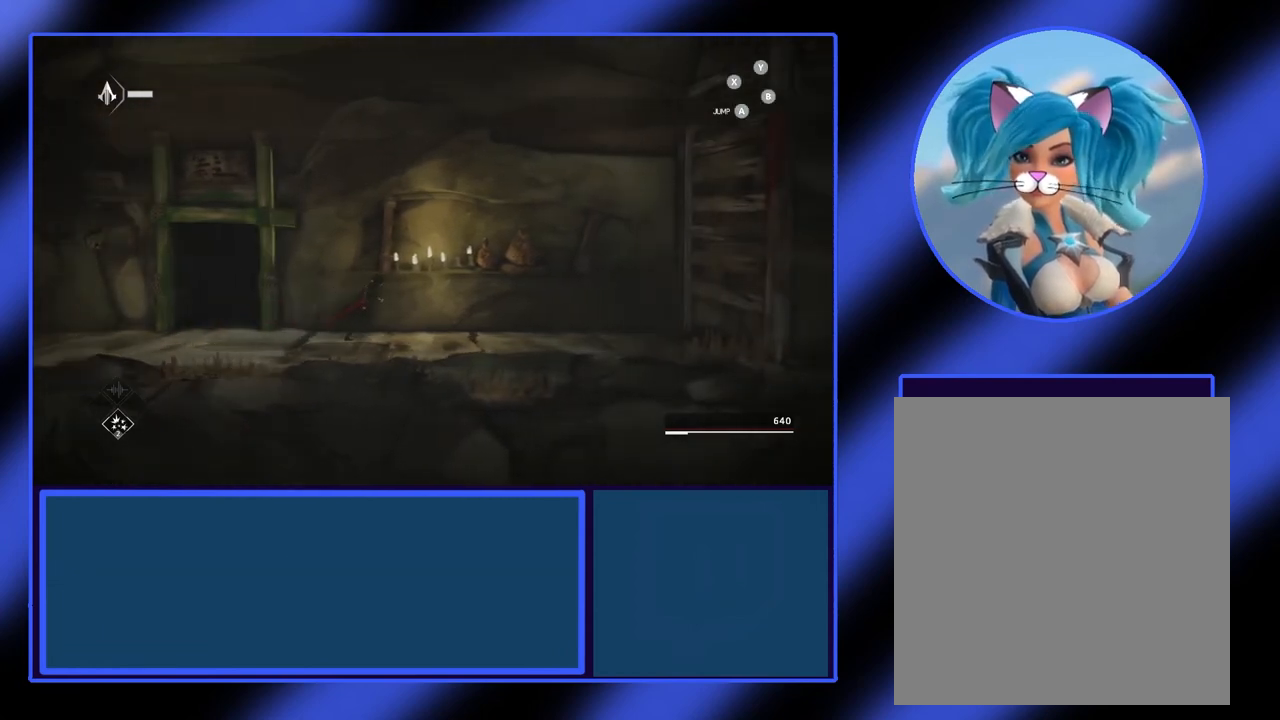
{"buttons": ["R2"], "left_stick": "right", "events": []}
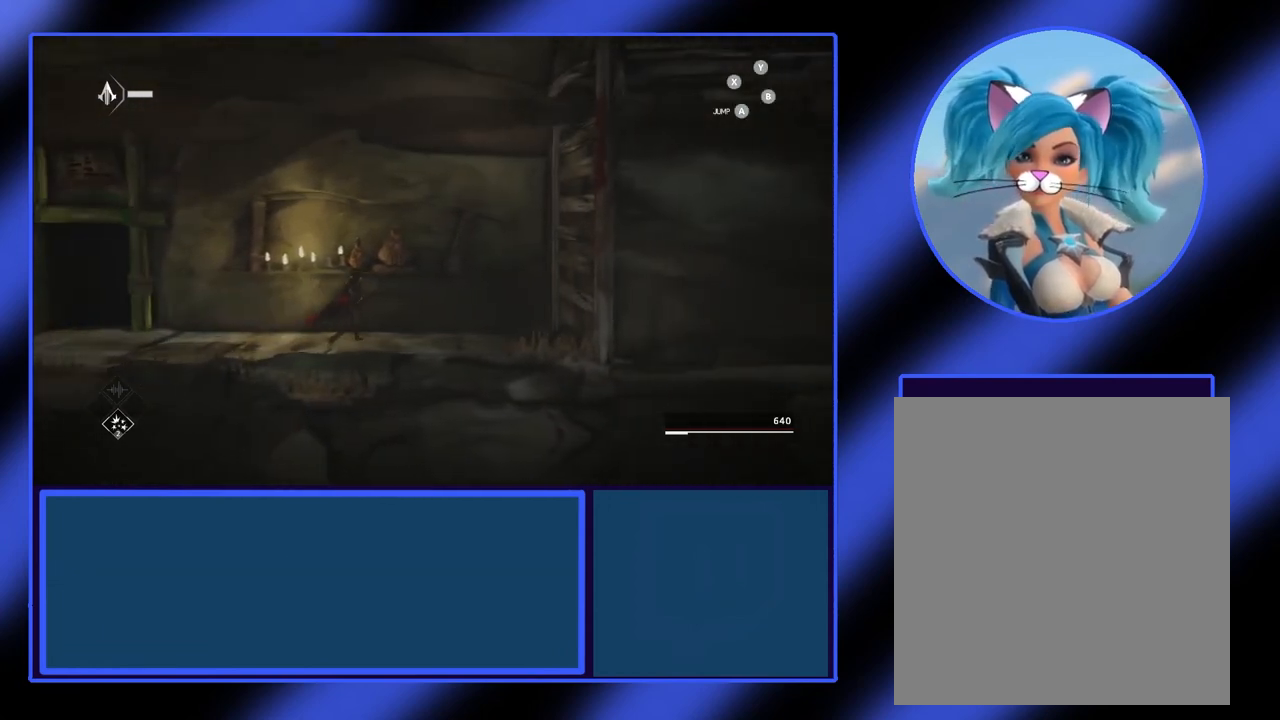
{"buttons": ["A", "R2"], "left_stick": "right", "events": [[233, "A", "down"]]}
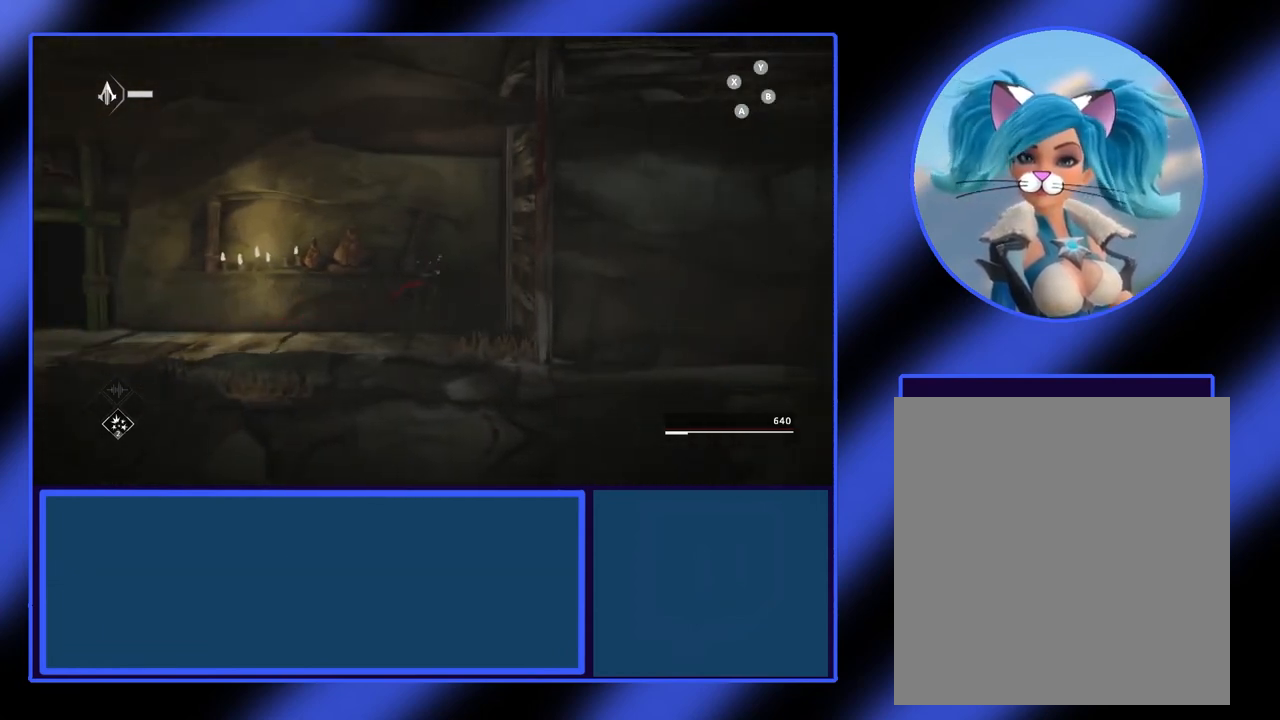
{"buttons": ["R2"], "left_stick": "up-right", "events": [[167, "A", "up"], [200, "left_stick", "up-right"]]}
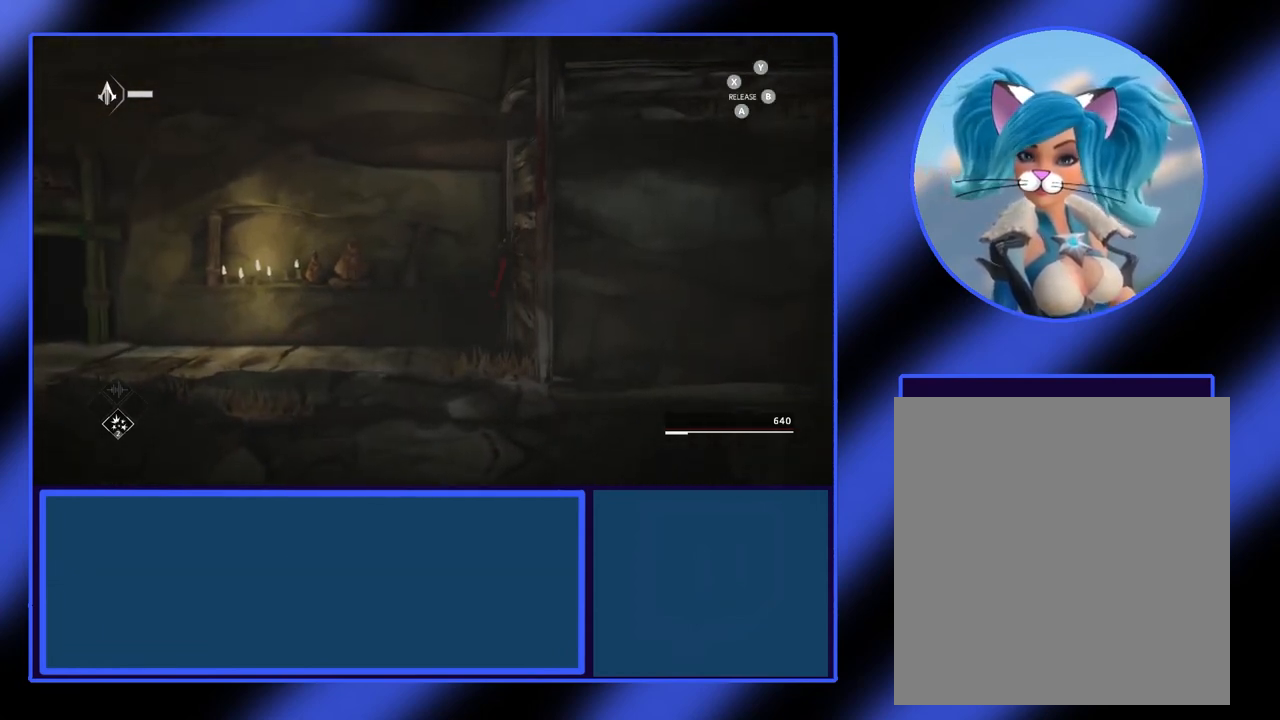
{"buttons": ["R2"], "left_stick": "up-right", "events": []}
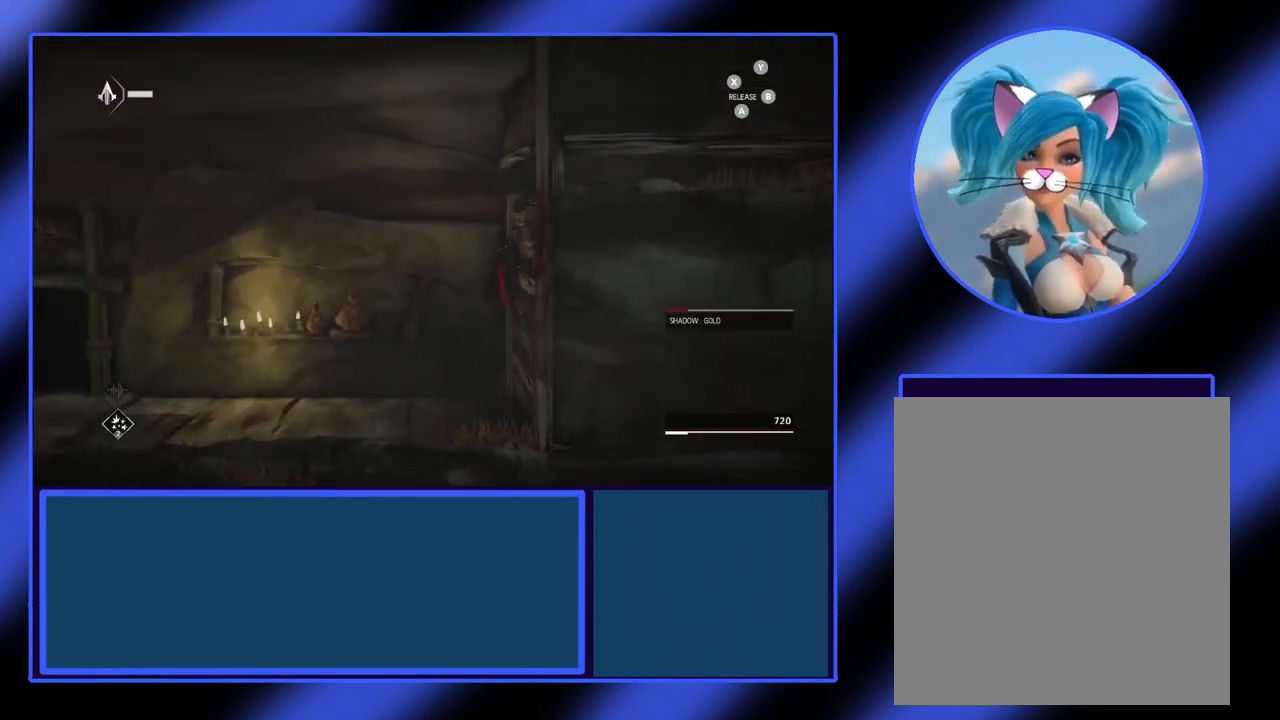
{"buttons": ["R2"], "left_stick": "up-right", "events": []}
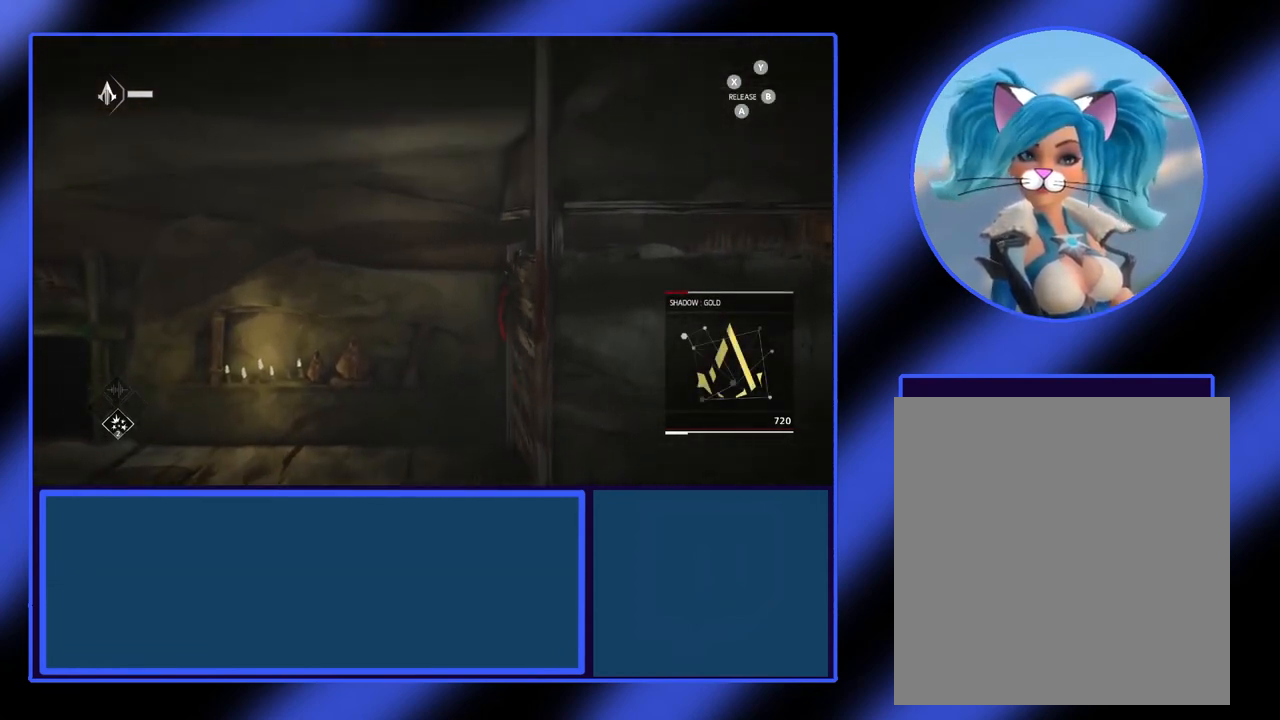
{"buttons": ["R2"], "left_stick": "up-right", "events": []}
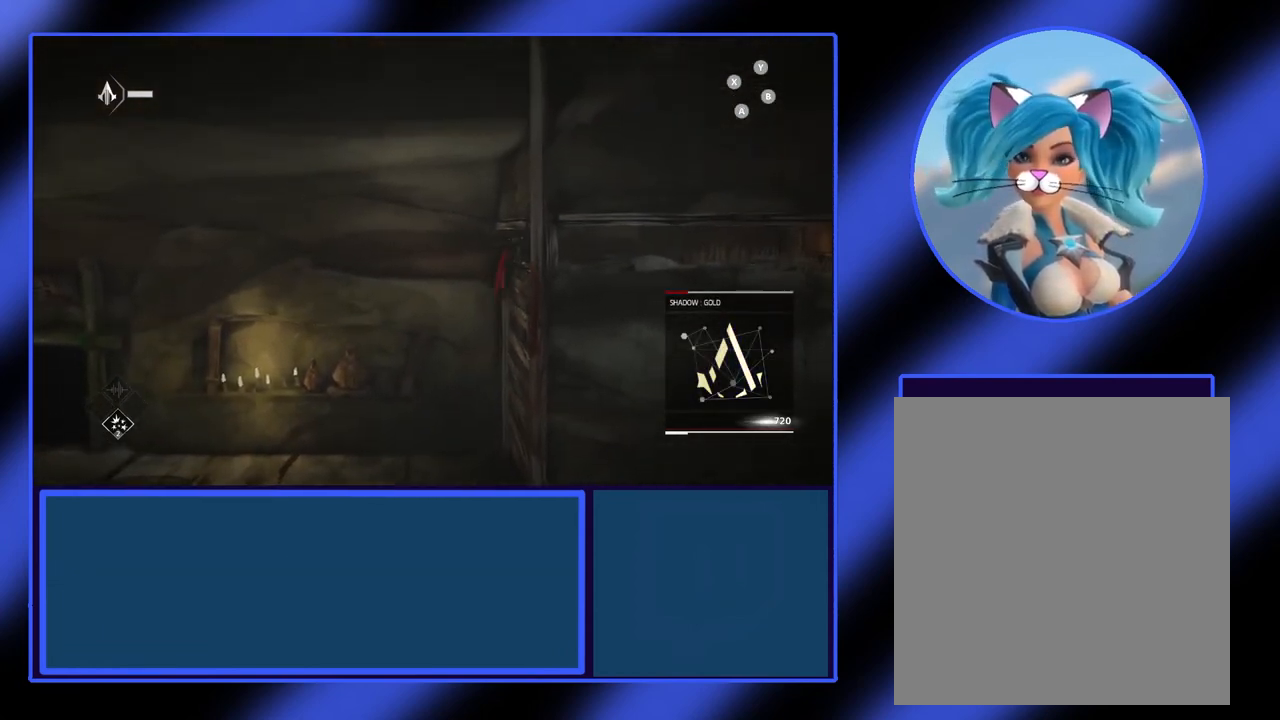
{"buttons": ["R2"], "left_stick": "right", "events": [[267, "left_stick", "right"]]}
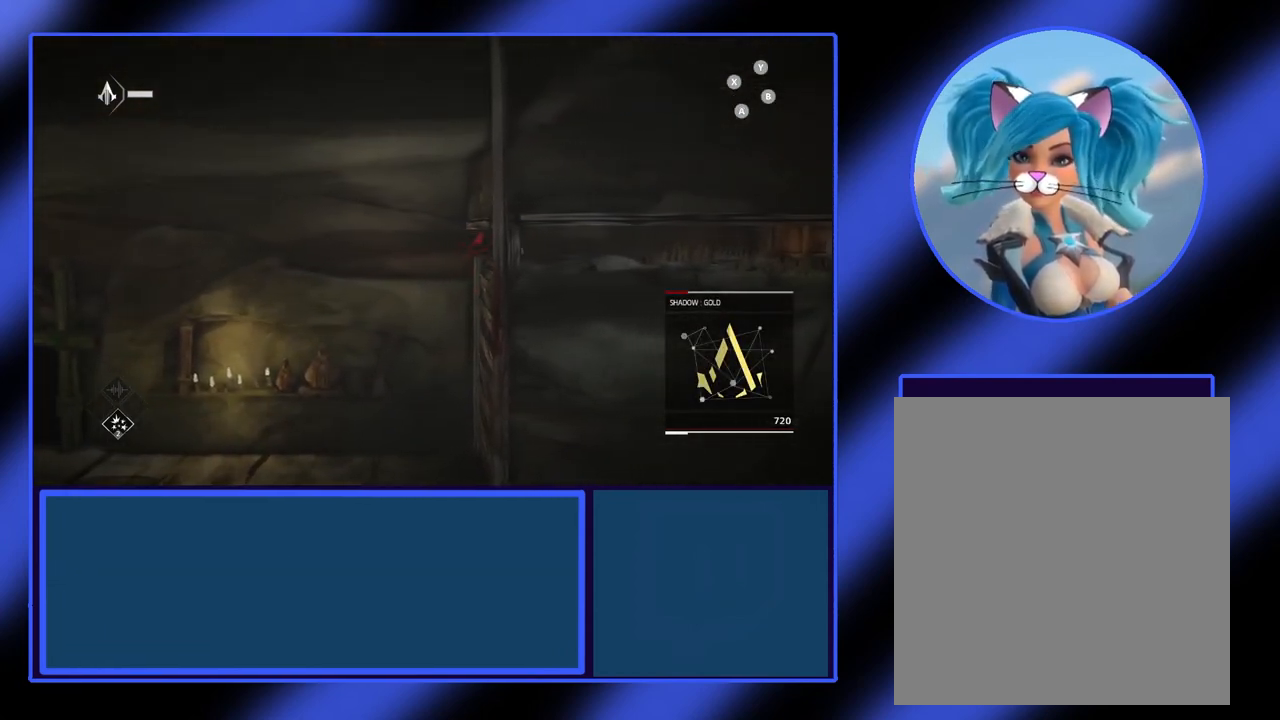
{"buttons": ["R2"], "left_stick": "right", "events": []}
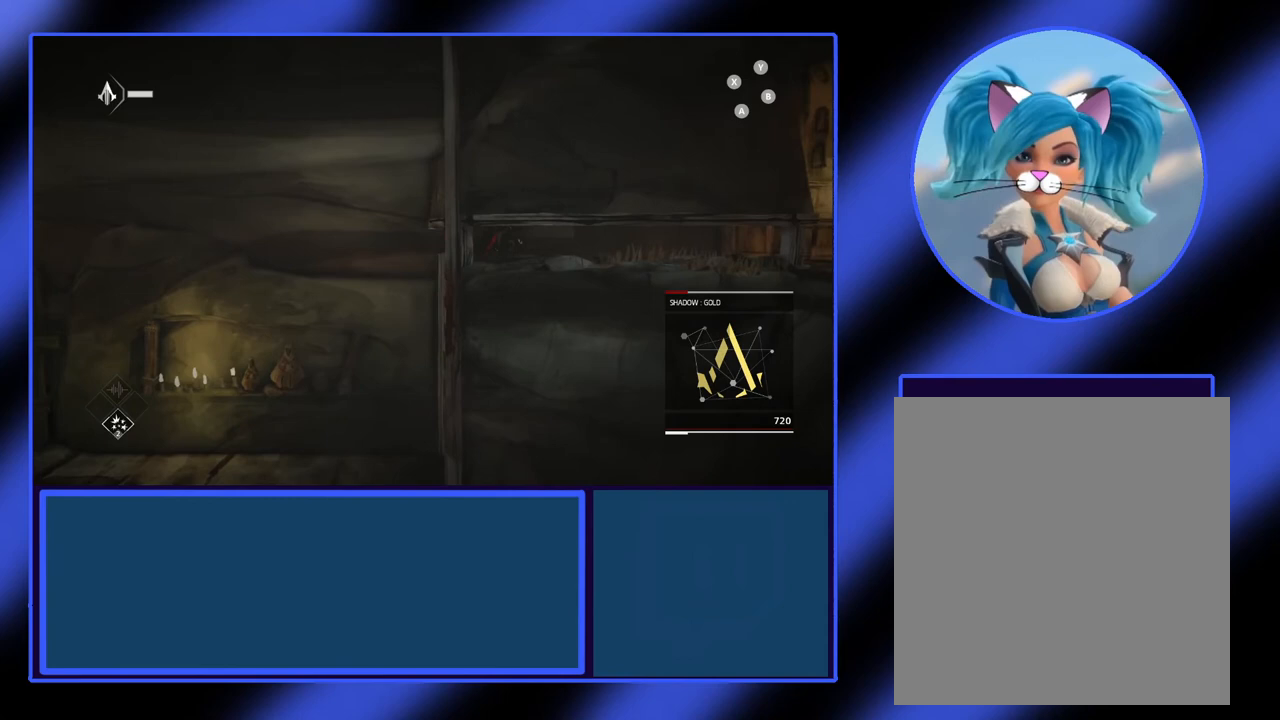
{"buttons": [], "left_stick": "right", "events": [[267, "R2", "up"]]}
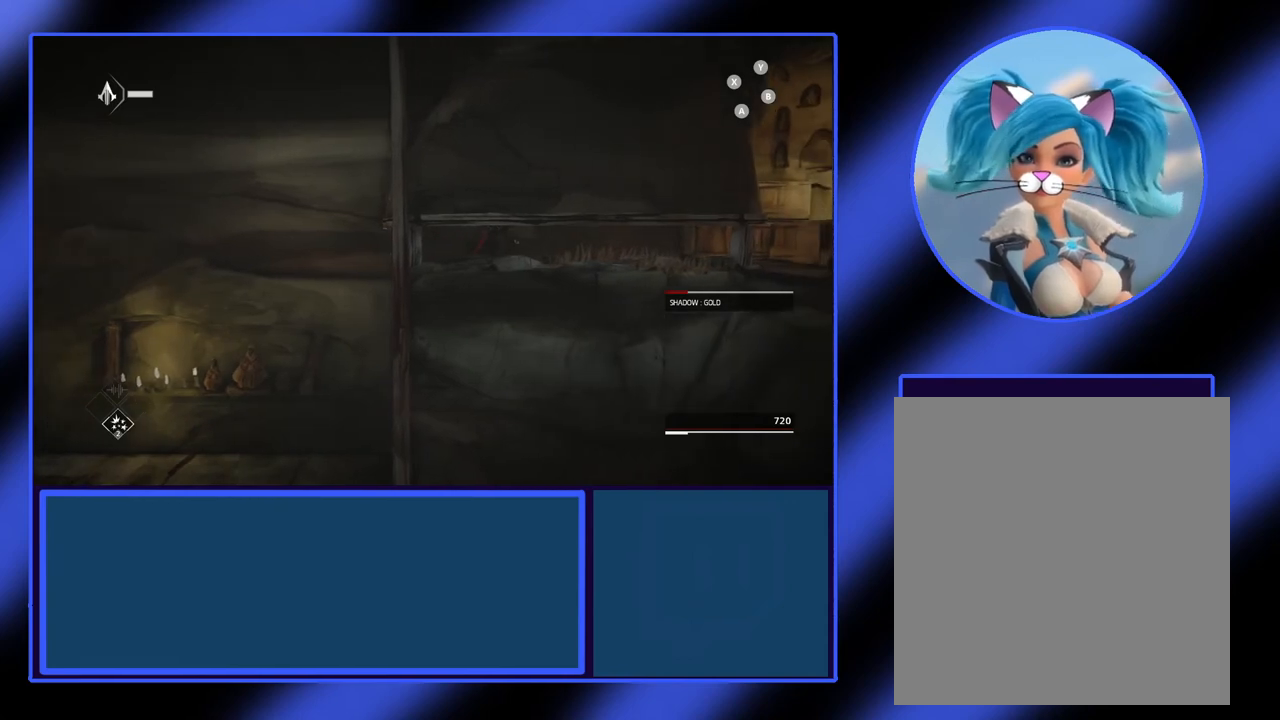
{"buttons": [], "left_stick": "right", "events": []}
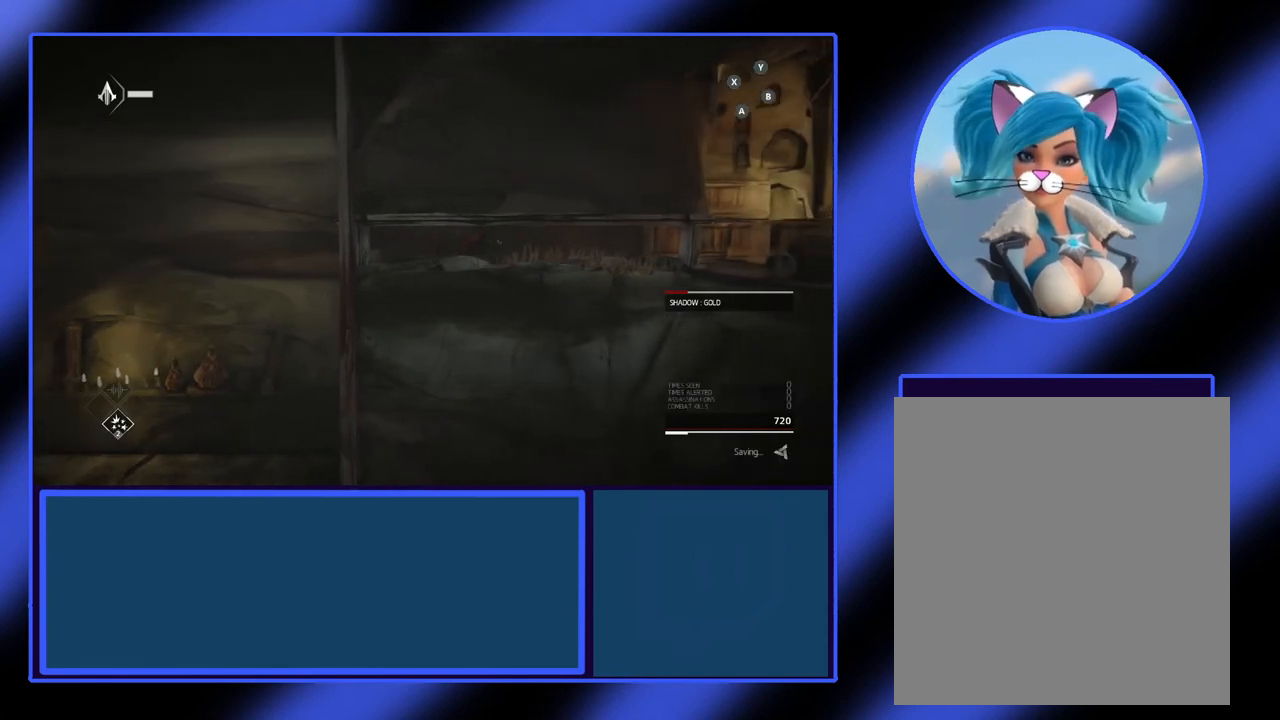
{"buttons": [], "left_stick": "right", "events": []}
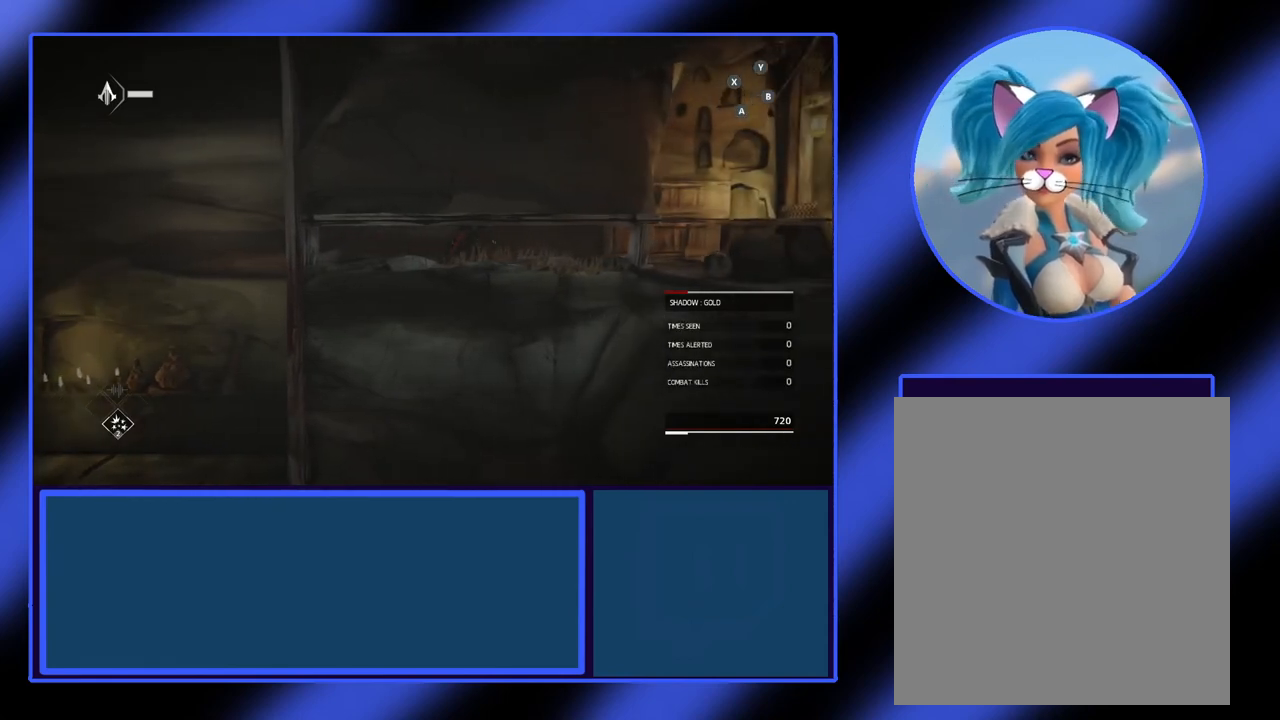
{"buttons": [], "left_stick": "right", "events": []}
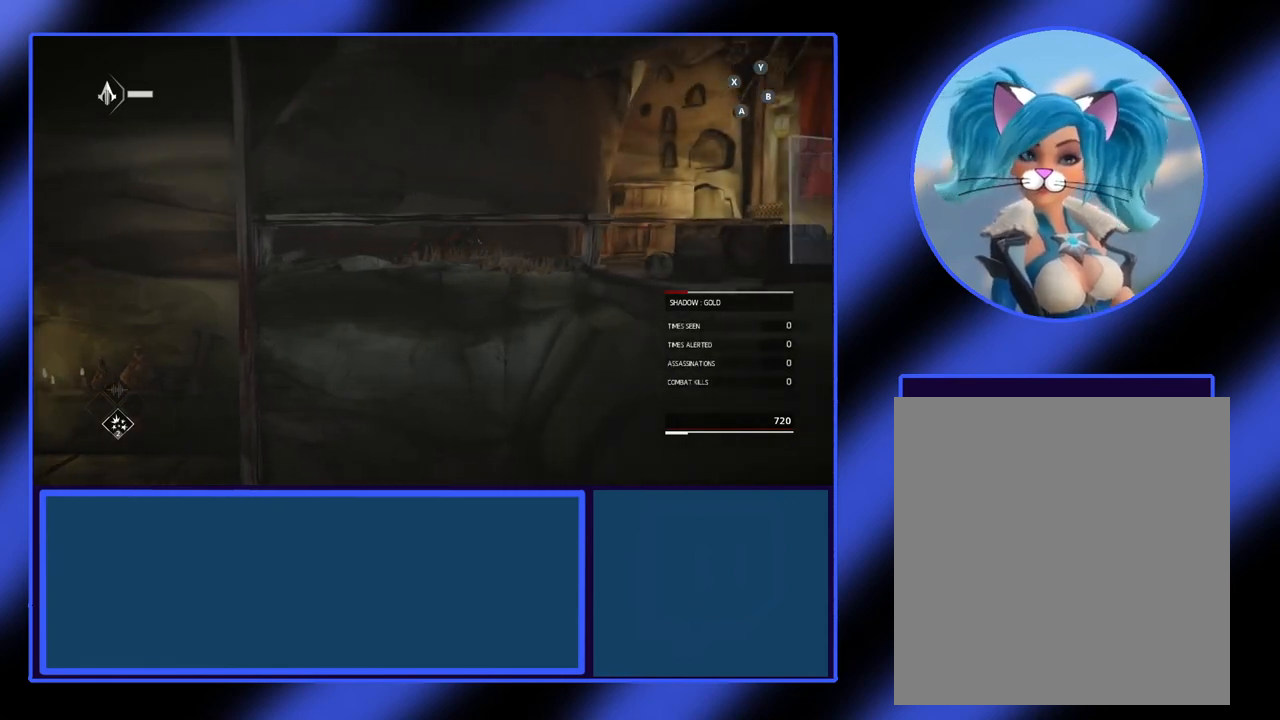
{"buttons": [], "left_stick": "right", "events": []}
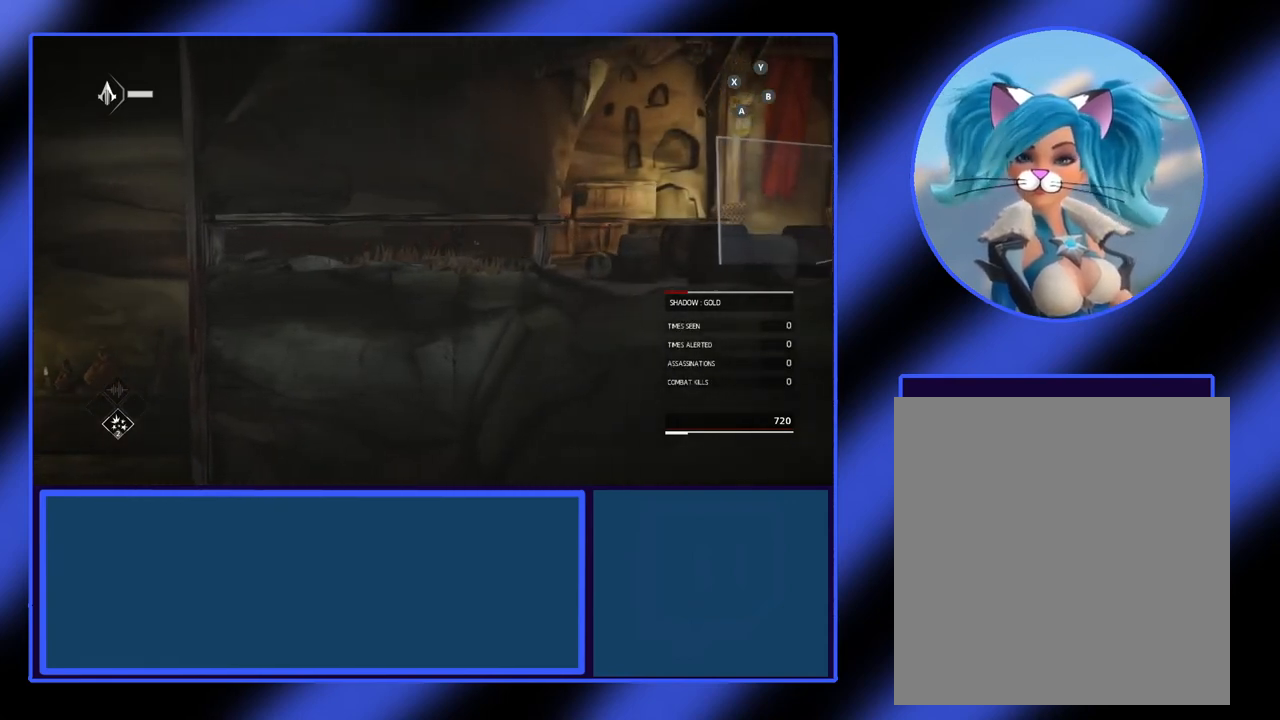
{"buttons": [], "left_stick": "center", "events": [[67, "left_stick", "center"]]}
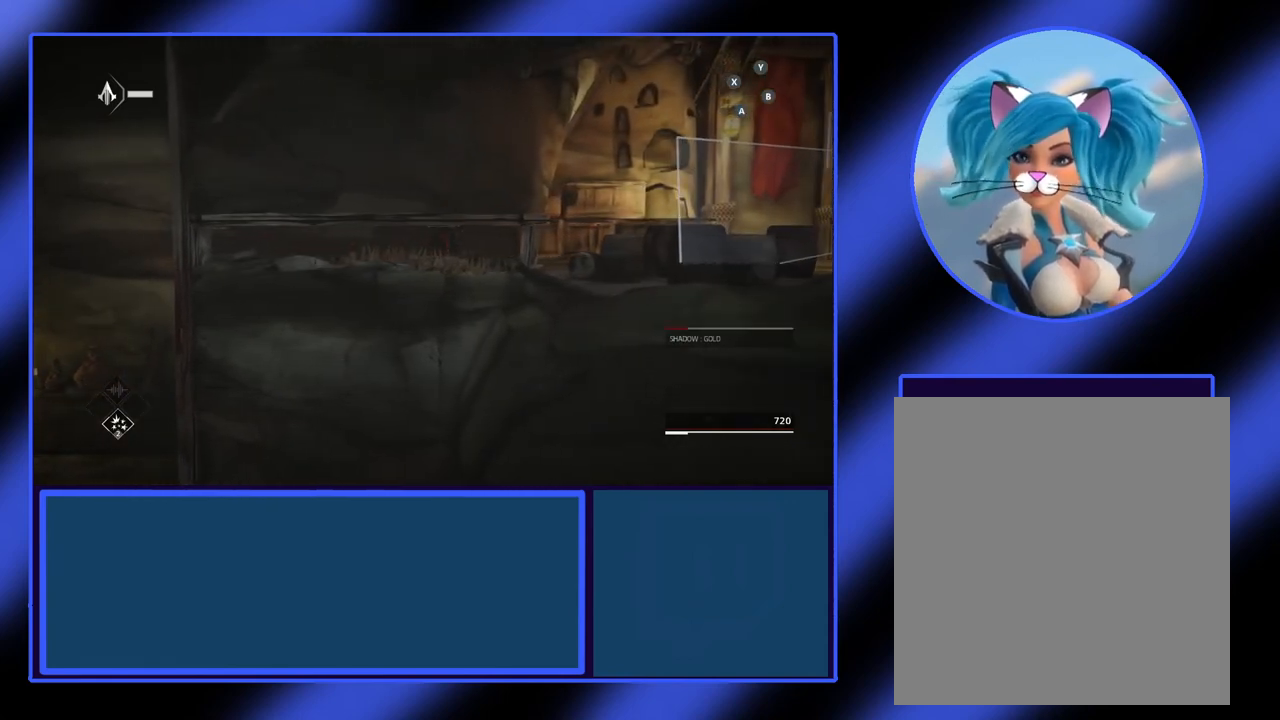
{"buttons": [], "left_stick": "right", "events": [[33, "left_stick", "right"]]}
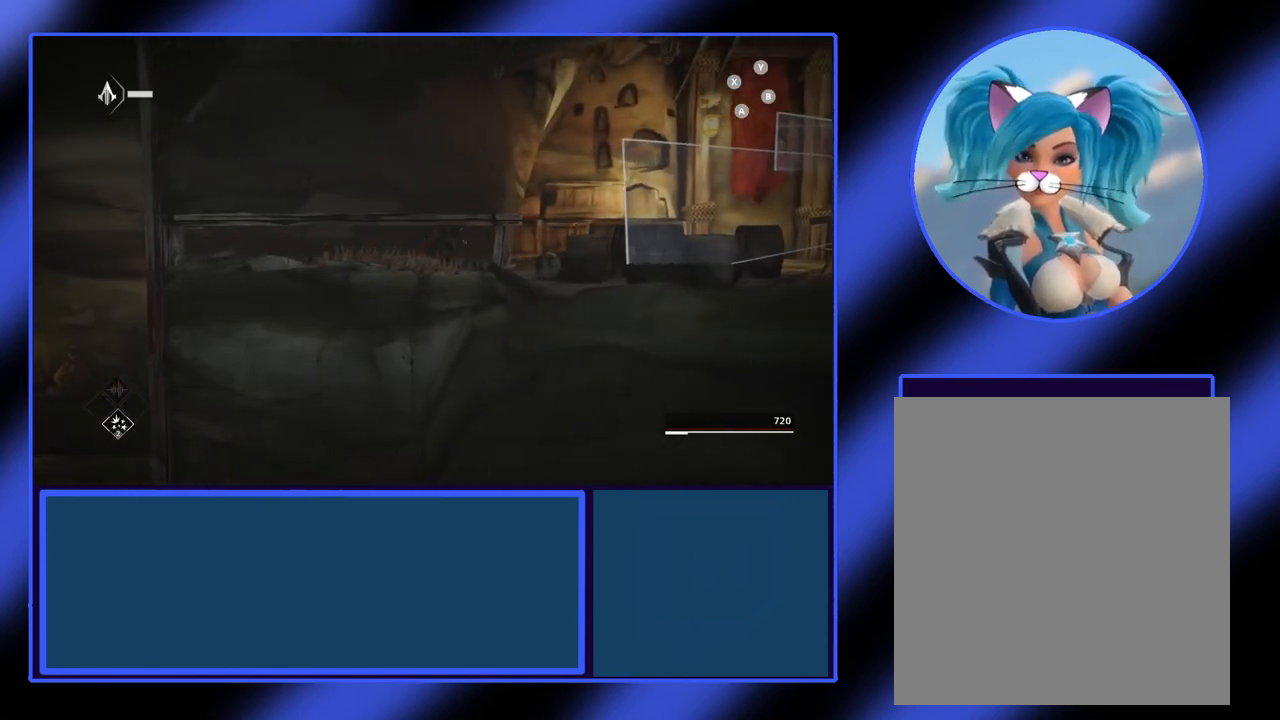
{"buttons": [], "left_stick": "center", "events": [[167, "R2", "down"], [467, "R2", "up"], [500, "left_stick", "center"]]}
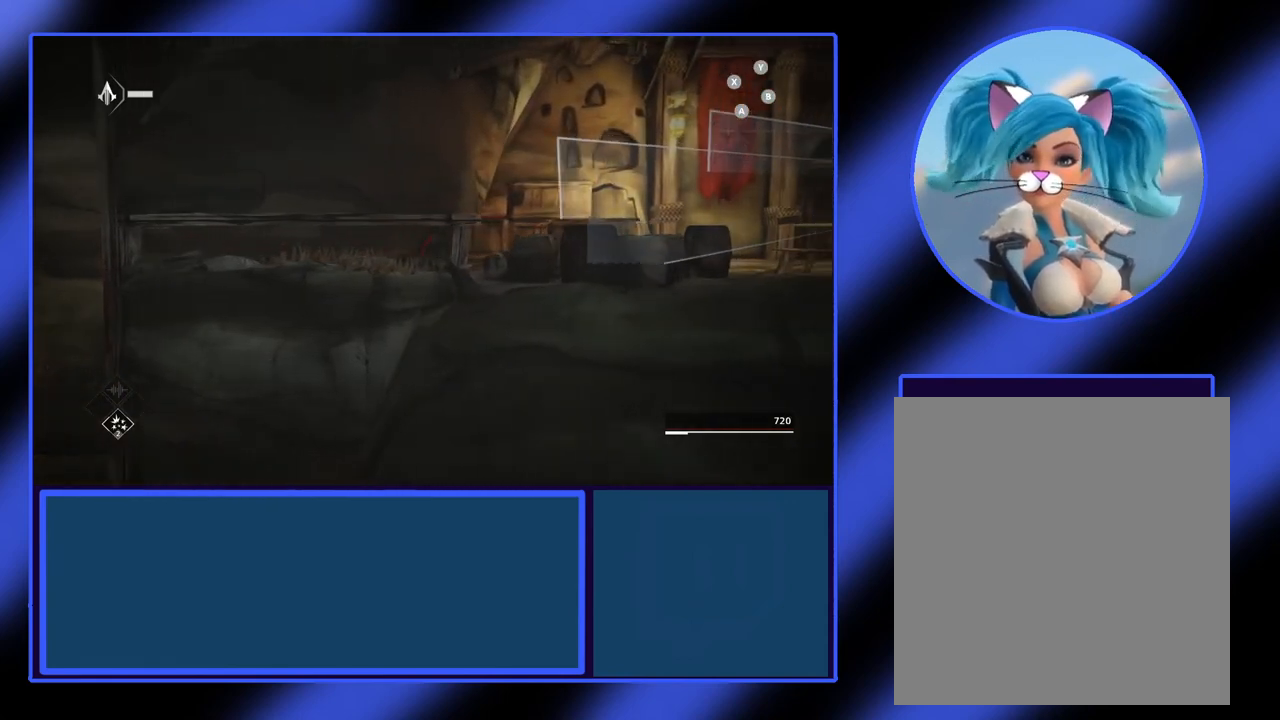
{"buttons": [], "left_stick": "center", "events": []}